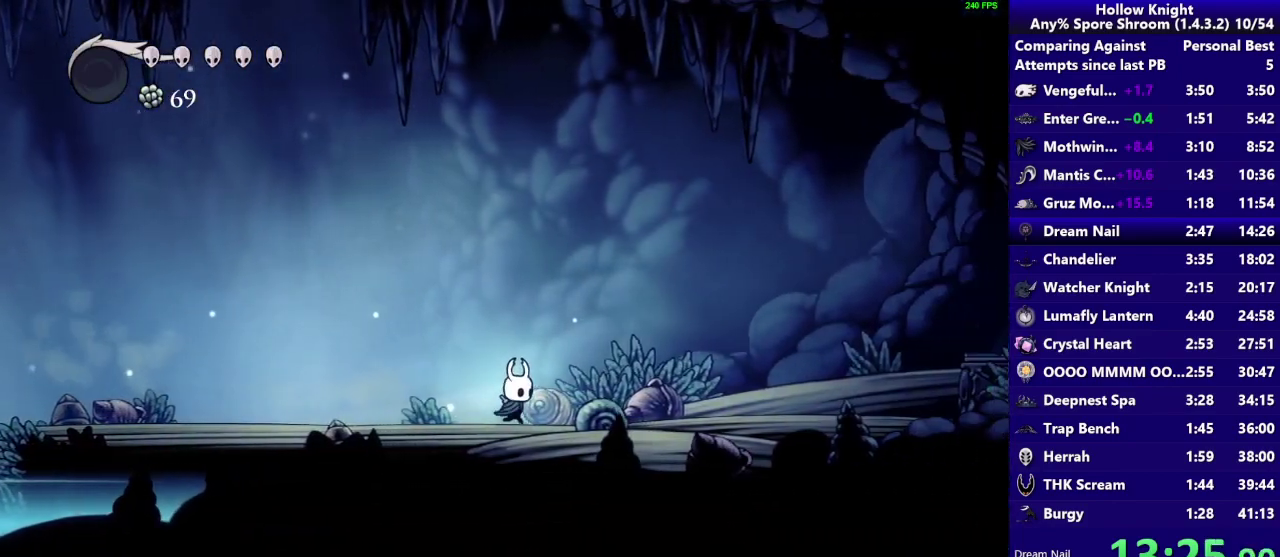
Gameplay with a controller (PlayStation layout); each line is a JSON object with the inputs held at the frame after it. "events" lists button and stick changes between this image and that frame as [ms after this image, input, new state], when the widget could be followed in between. Not read: L3 R3.
{"buttons": ["CROSS"], "left_stick": "right", "right_stick": "center", "events": [[67, "R2", "down"], [267, "R2", "up"], [433, "CROSS", "down"]]}
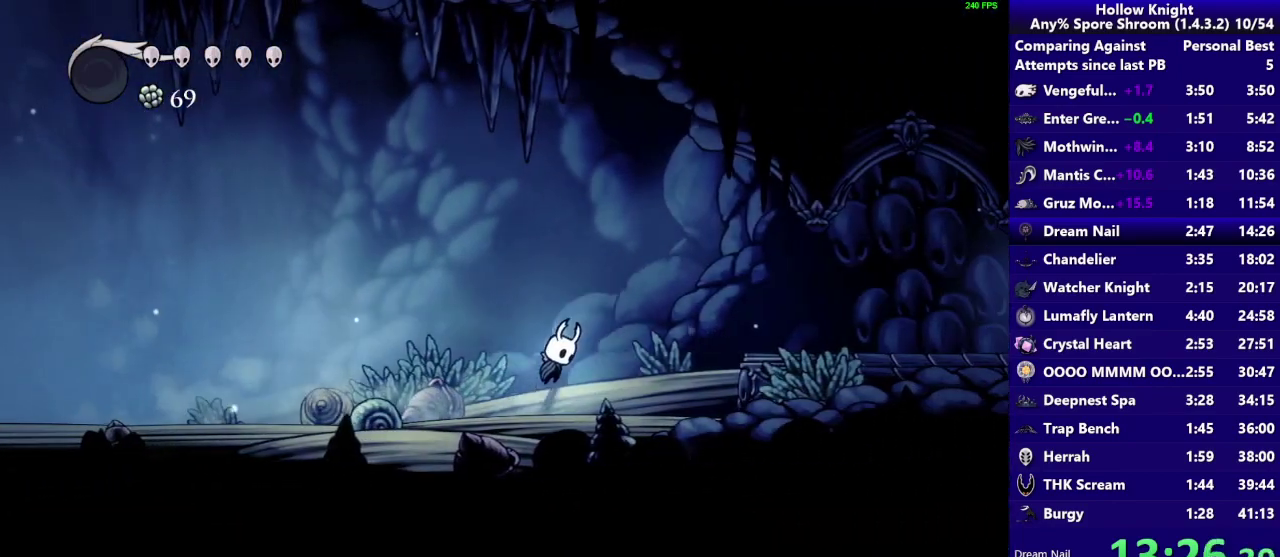
{"buttons": [], "left_stick": "right", "right_stick": "center", "events": [[167, "CROSS", "up"], [167, "R2", "down"], [433, "R2", "up"]]}
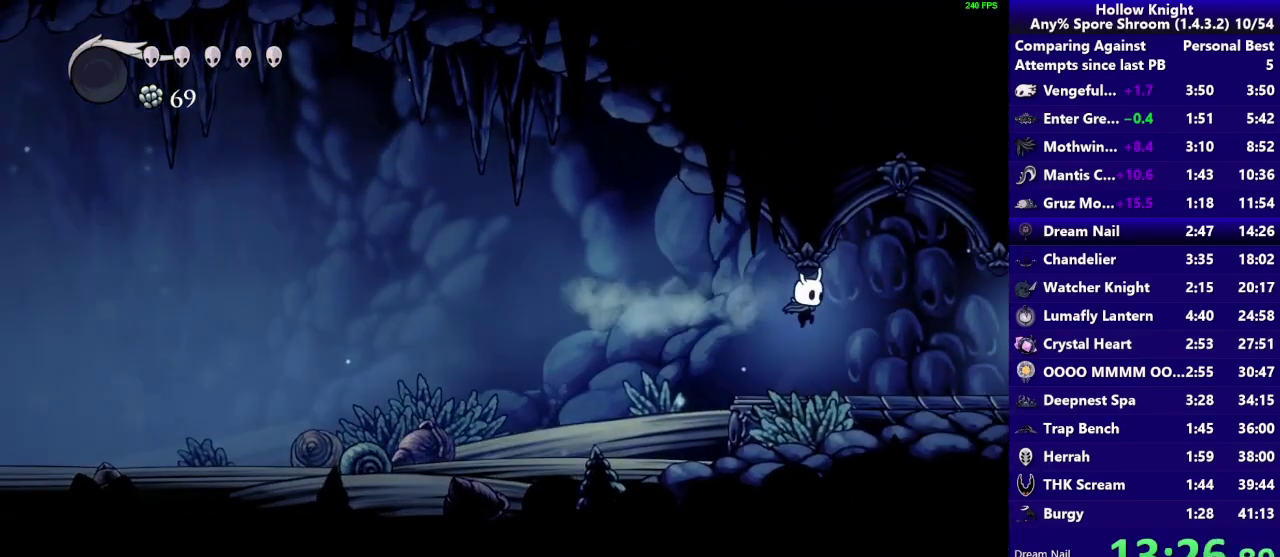
{"buttons": [], "left_stick": "right", "right_stick": "center", "events": [[300, "R2", "down"], [467, "R2", "up"]]}
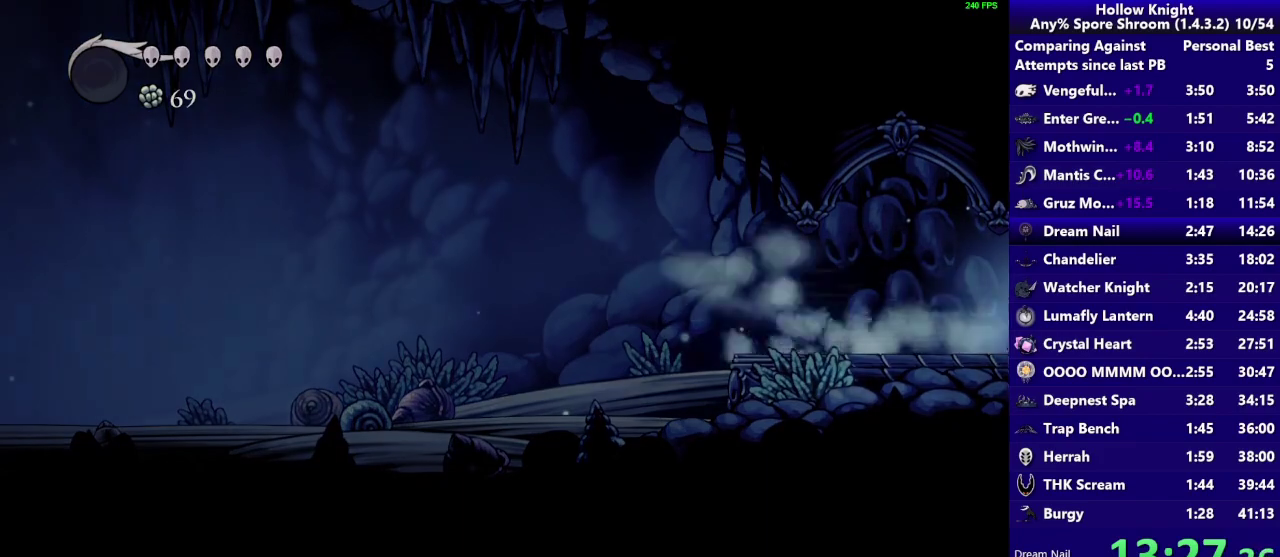
{"buttons": ["R2"], "left_stick": "right", "right_stick": "center", "events": [[500, "R2", "down"]]}
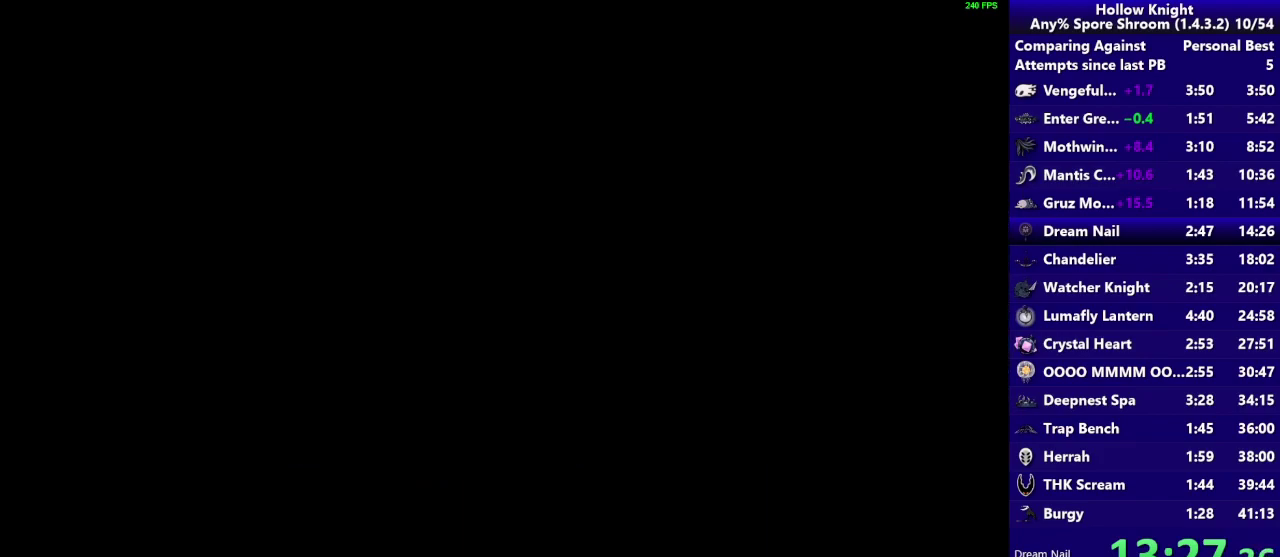
{"buttons": [], "left_stick": "right", "right_stick": "center", "events": [[200, "R2", "up"]]}
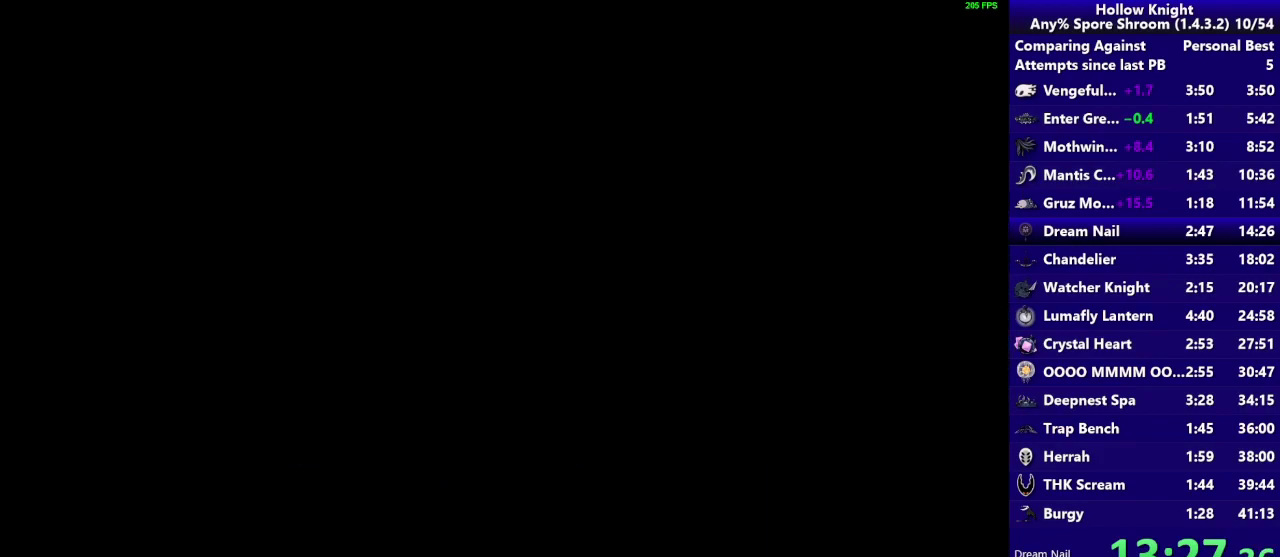
{"buttons": [], "left_stick": "right", "right_stick": "center", "events": []}
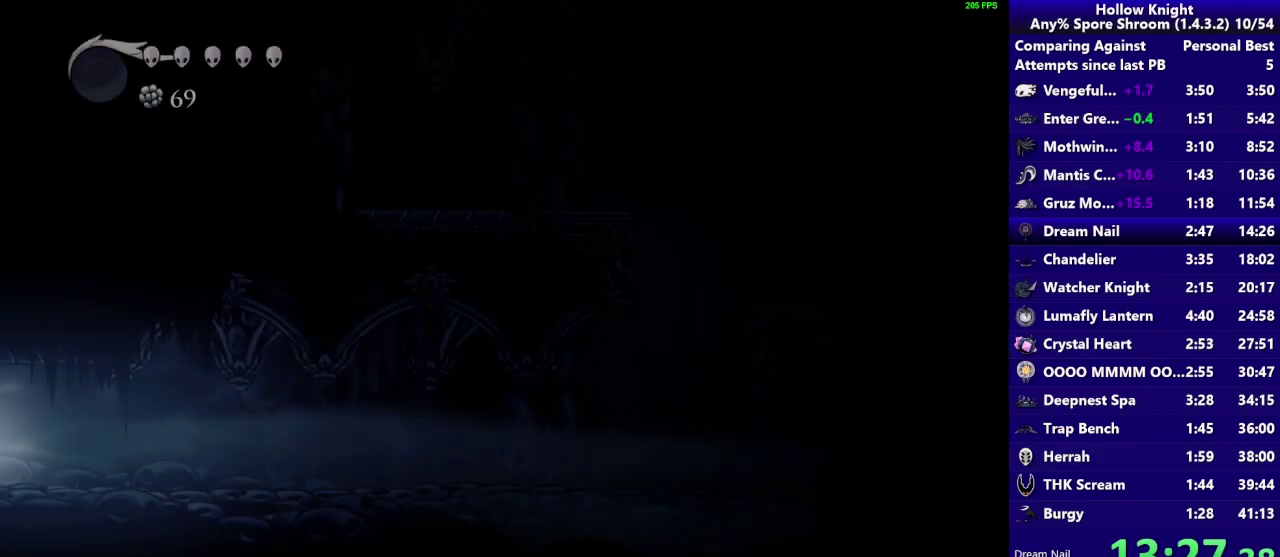
{"buttons": [], "left_stick": "right", "right_stick": "center", "events": [[333, "R2", "down"], [500, "R2", "up"]]}
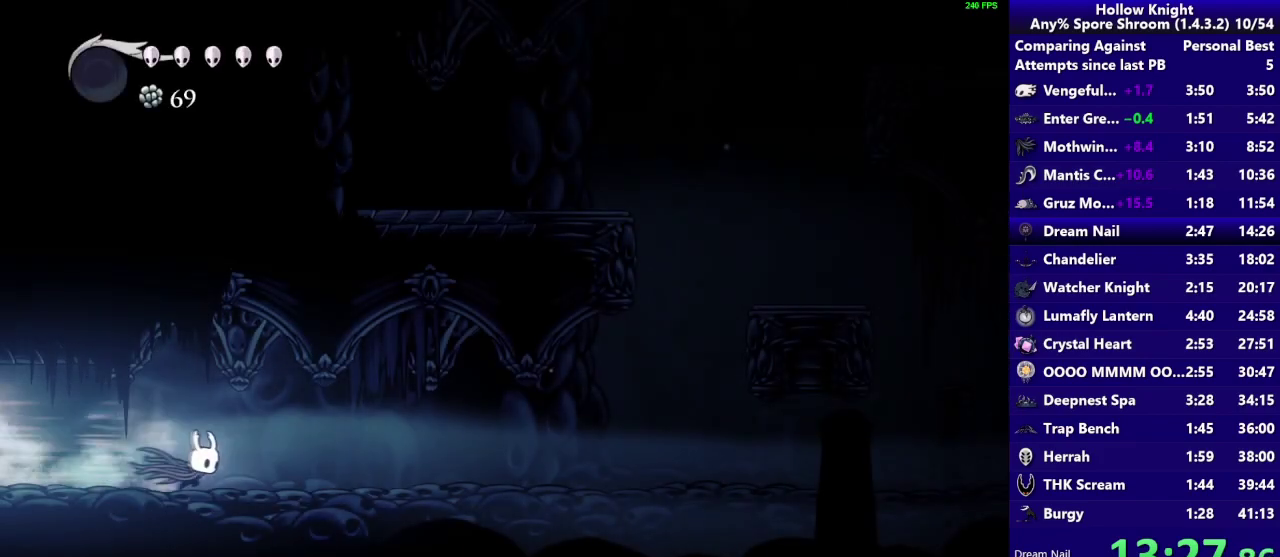
{"buttons": ["R2"], "left_stick": "right", "right_stick": "center", "events": [[467, "R2", "down"]]}
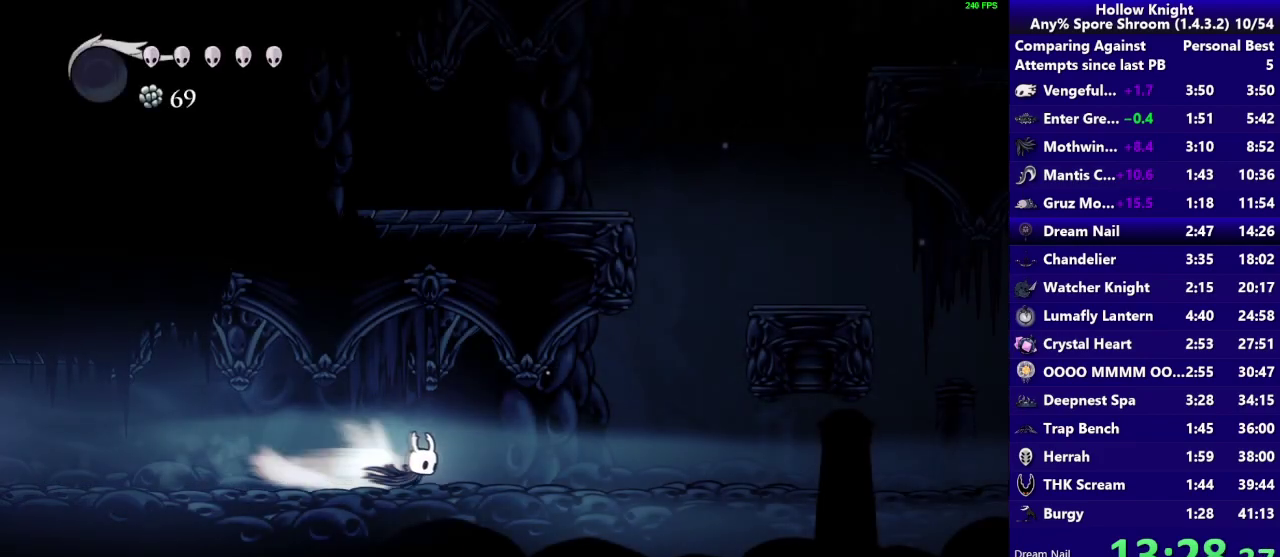
{"buttons": ["CROSS", "R2"], "left_stick": "right", "right_stick": "center", "events": [[133, "R2", "up"], [300, "CROSS", "down"], [500, "R2", "down"]]}
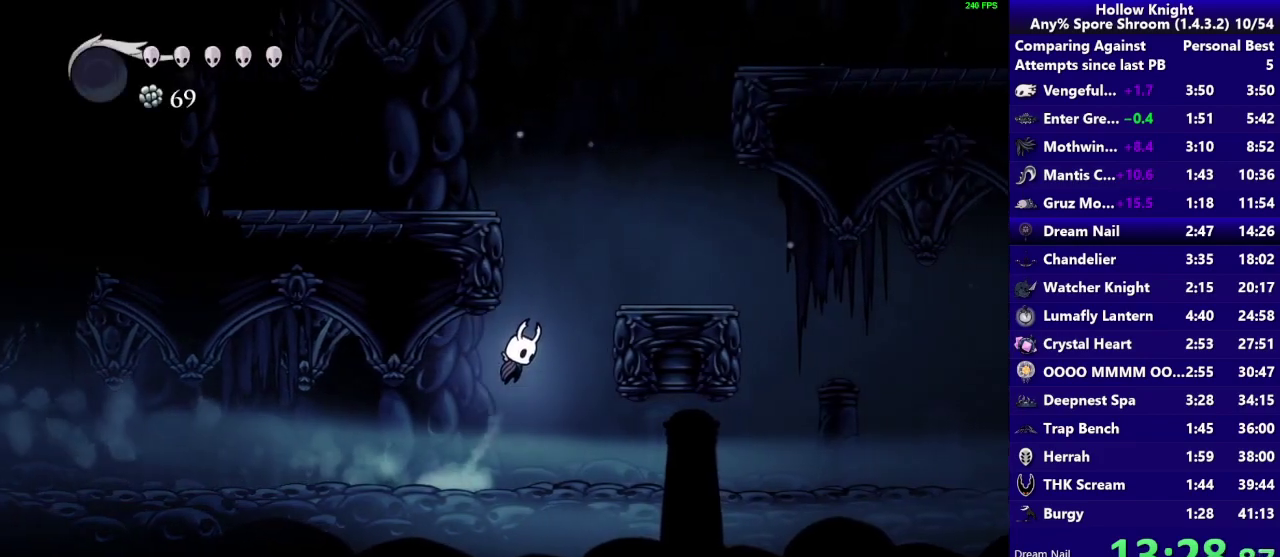
{"buttons": ["CROSS"], "left_stick": "left", "right_stick": "center", "events": [[133, "CROSS", "up"], [200, "R2", "up"], [300, "CROSS", "down"], [433, "left_stick", "left"]]}
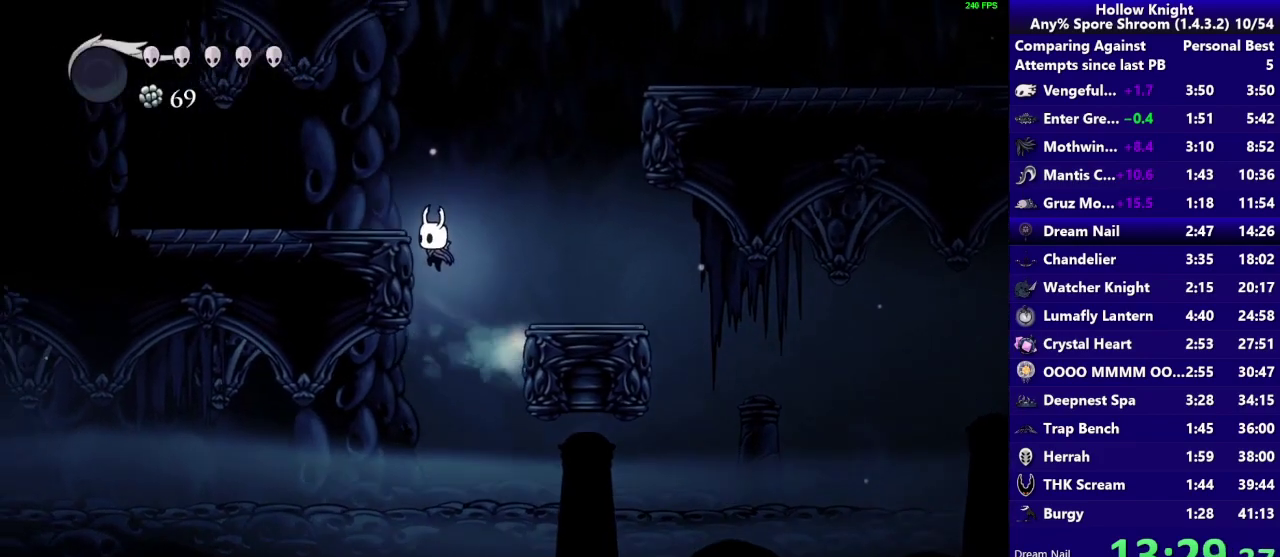
{"buttons": ["CROSS"], "left_stick": "left", "right_stick": "center", "events": [[200, "CROSS", "up"], [433, "CROSS", "down"]]}
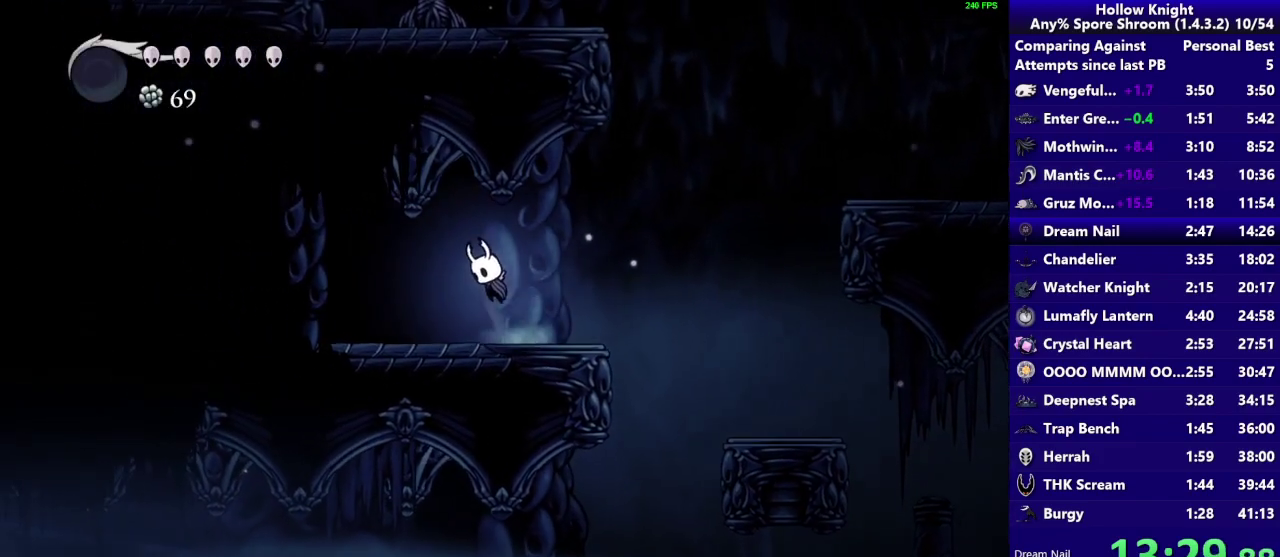
{"buttons": ["CROSS", "SQUARE"], "left_stick": "up", "right_stick": "center", "events": [[133, "left_stick", "up-left"], [200, "left_stick", "up"], [300, "SQUARE", "down"]]}
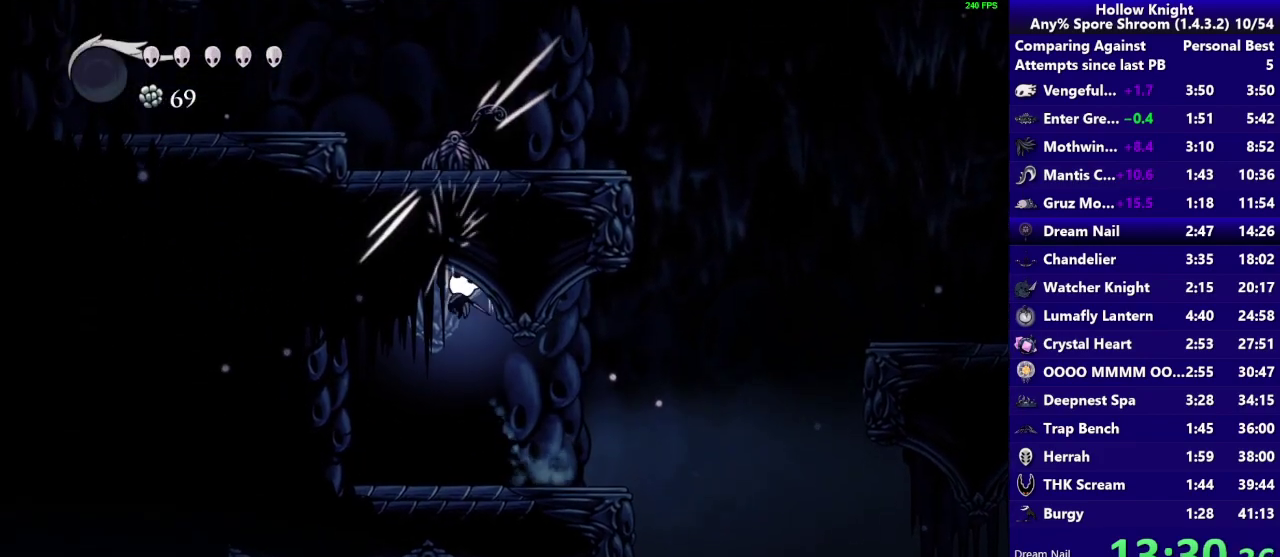
{"buttons": ["CROSS"], "left_stick": "right", "right_stick": "center", "events": [[33, "left_stick", "up-right"], [67, "CROSS", "up"], [67, "SQUARE", "up"], [133, "left_stick", "right"], [367, "CROSS", "down"]]}
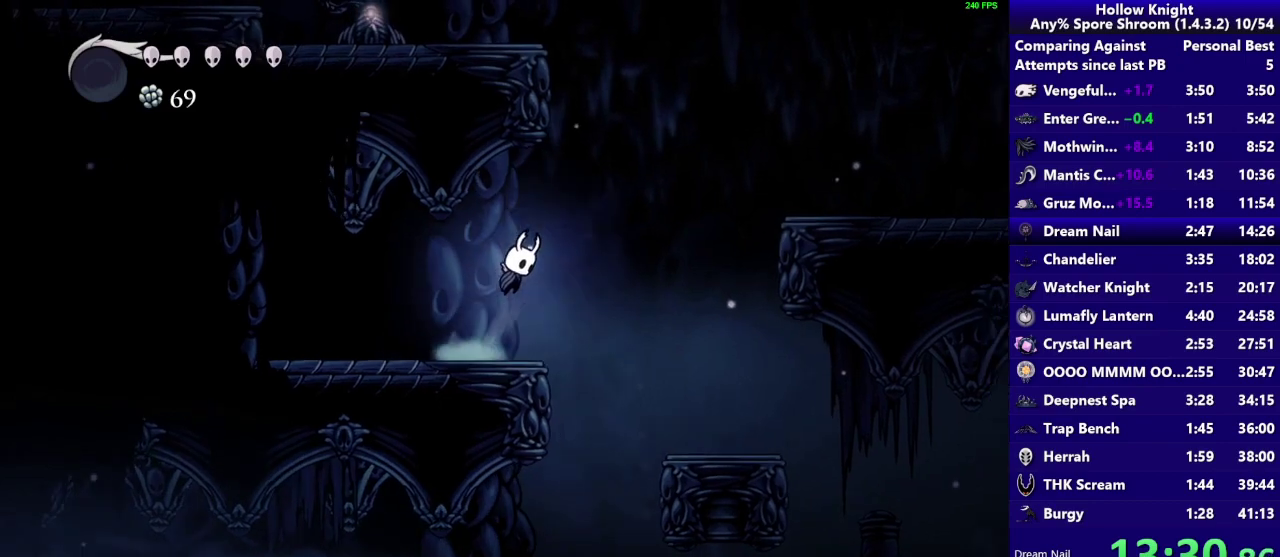
{"buttons": [], "left_stick": "right", "right_stick": "center", "events": [[167, "R2", "down"], [400, "CROSS", "up"], [400, "R2", "up"]]}
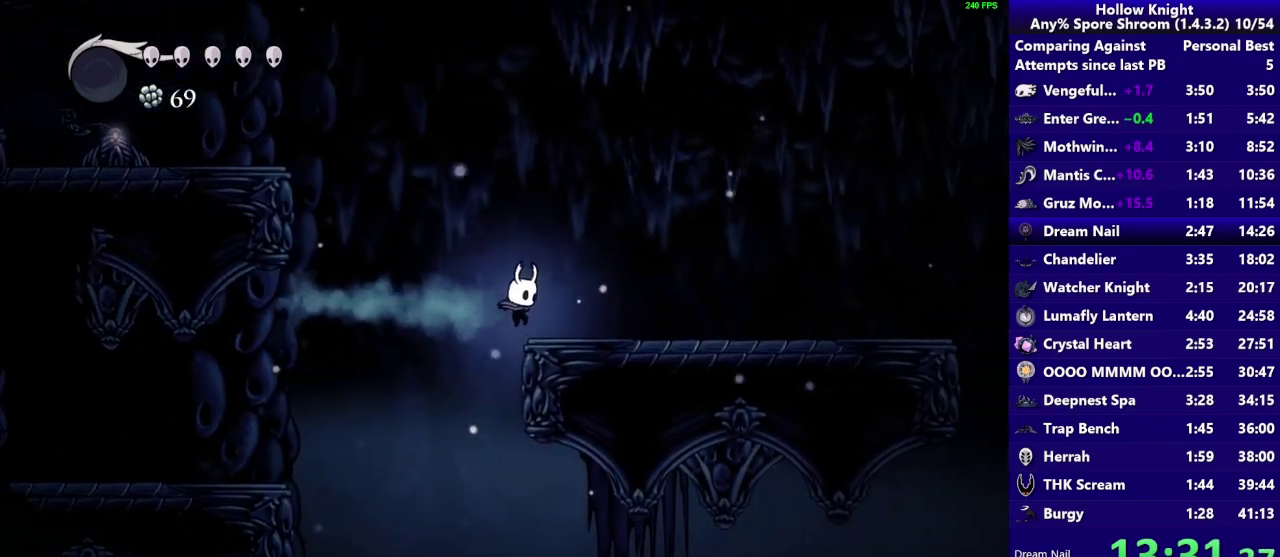
{"buttons": ["CROSS", "R2"], "left_stick": "up-left", "right_stick": "center", "events": [[133, "CROSS", "down"], [200, "left_stick", "up-left"], [500, "R2", "down"]]}
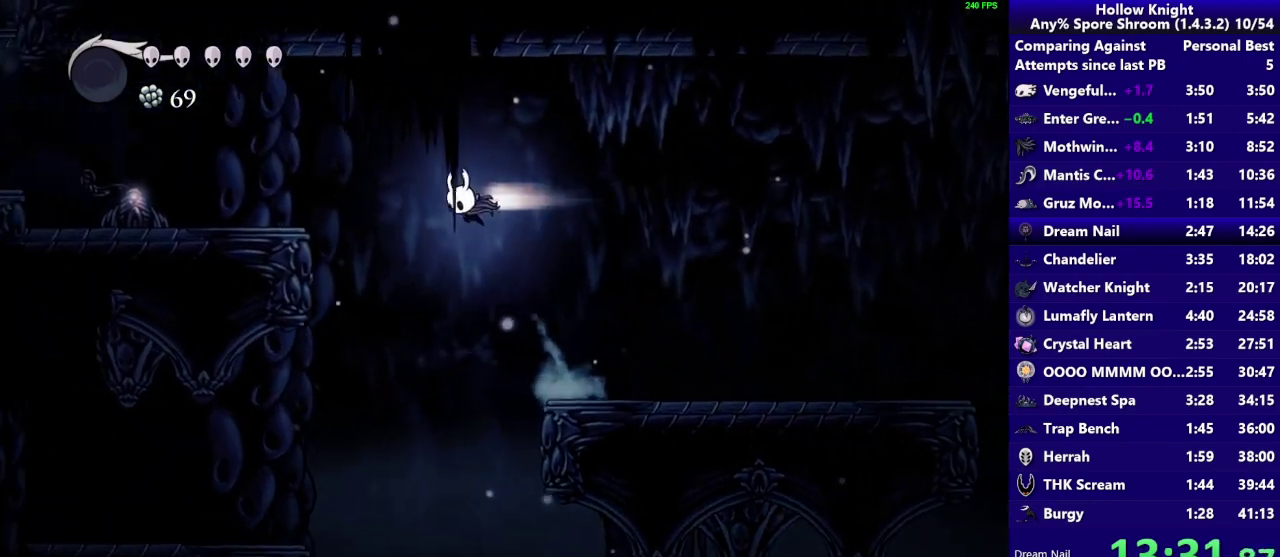
{"buttons": ["CROSS"], "left_stick": "up-left", "right_stick": "center", "events": [[200, "CROSS", "up"], [233, "R2", "up"], [467, "CROSS", "down"]]}
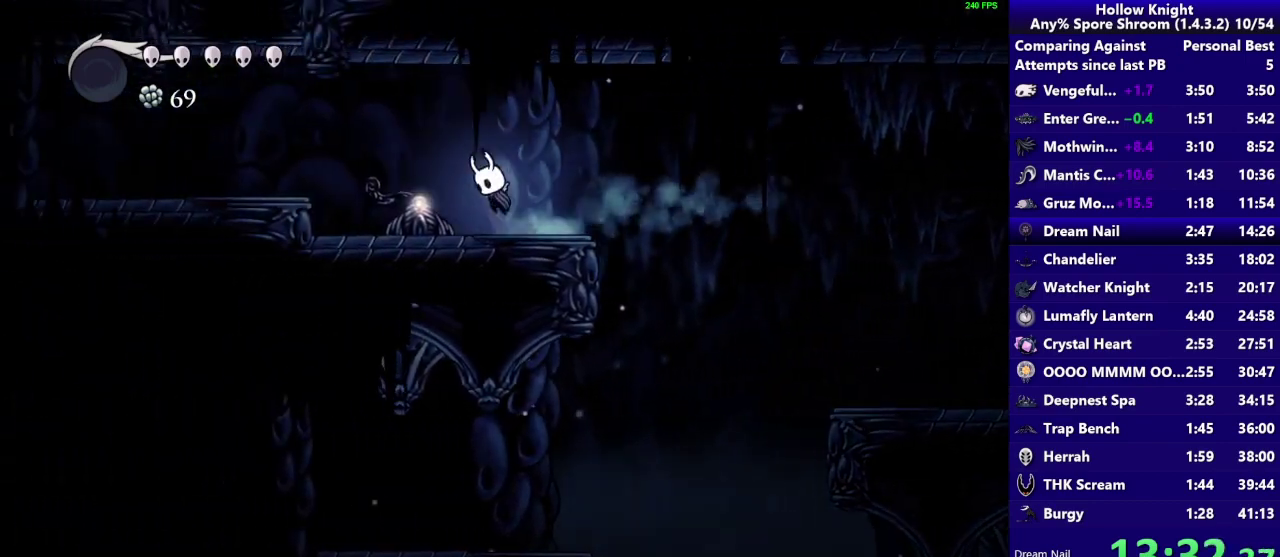
{"buttons": [], "left_stick": "up-left", "right_stick": "center", "events": [[67, "R2", "down"], [133, "CROSS", "up"], [300, "R2", "up"]]}
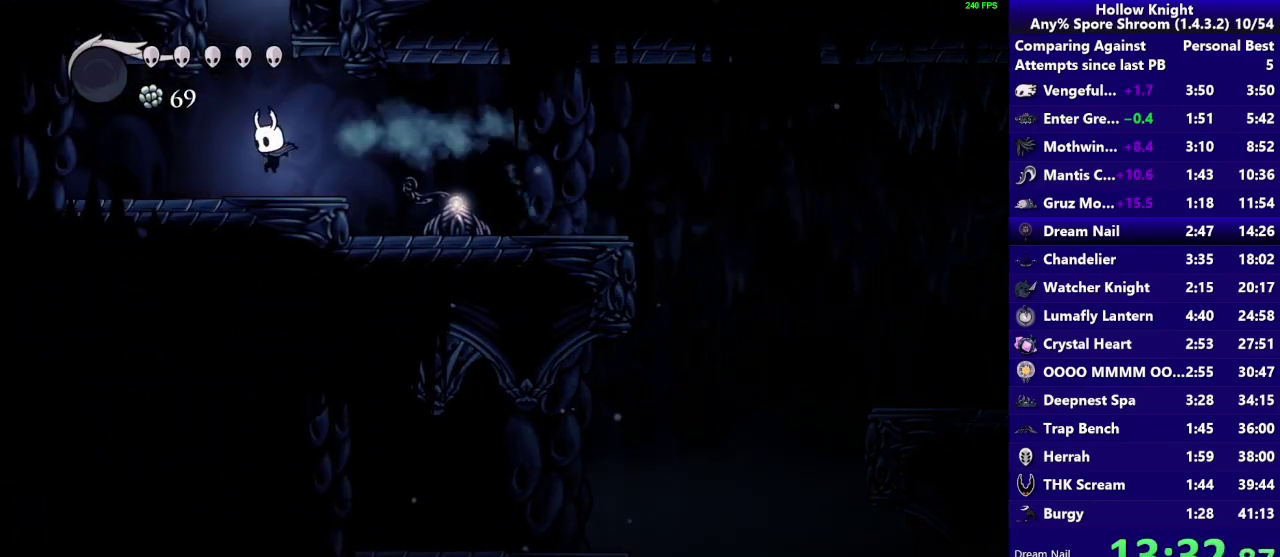
{"buttons": ["CROSS"], "left_stick": "right", "right_stick": "center", "events": [[100, "CROSS", "down"], [200, "left_stick", "right"]]}
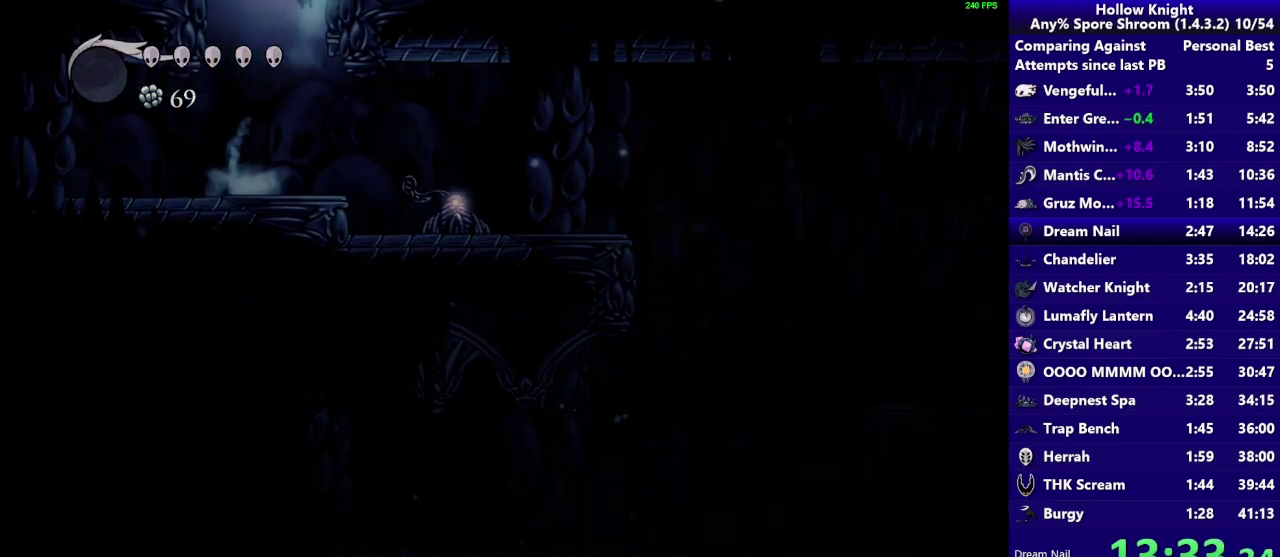
{"buttons": [], "left_stick": "center", "right_stick": "center", "events": [[100, "CROSS", "up"], [233, "left_stick", "center"]]}
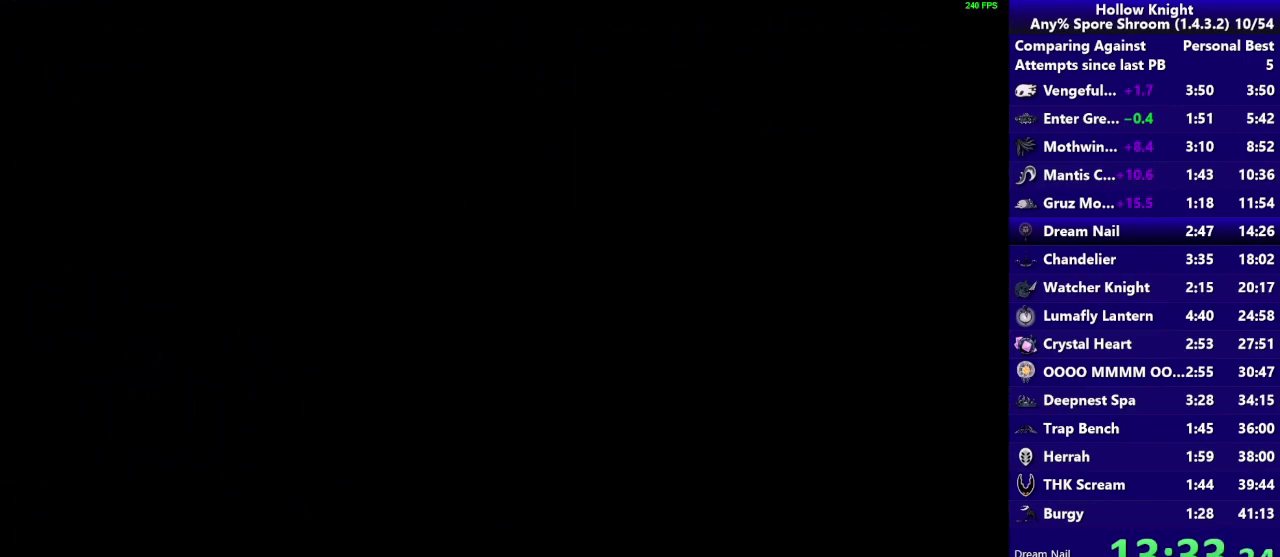
{"buttons": [], "left_stick": "right", "right_stick": "center", "events": [[67, "left_stick", "right"]]}
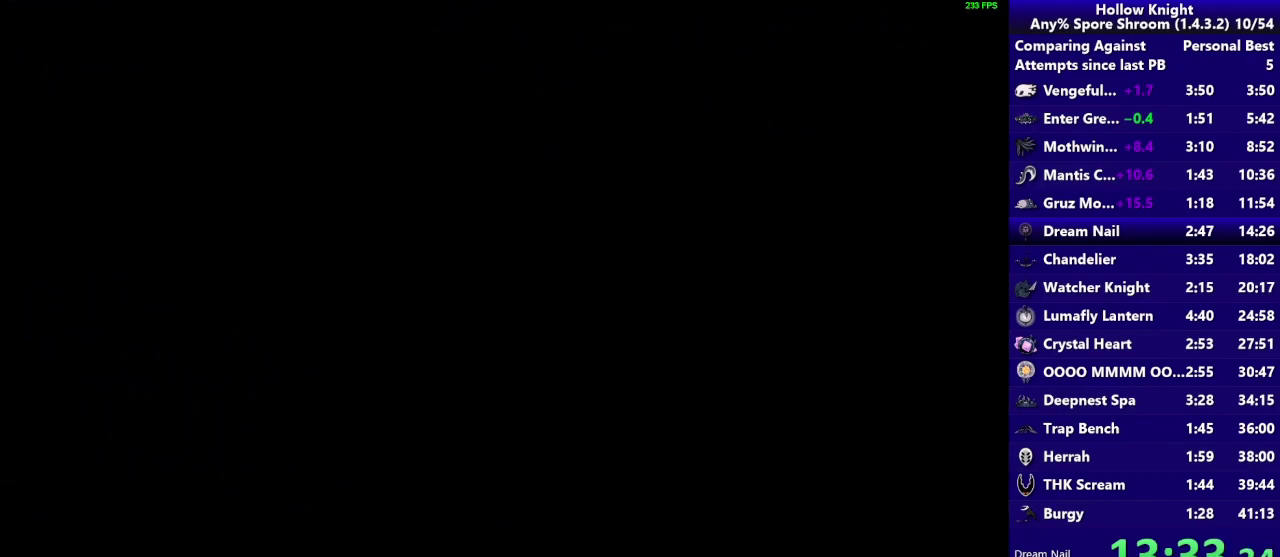
{"buttons": [], "left_stick": "right", "right_stick": "center", "events": []}
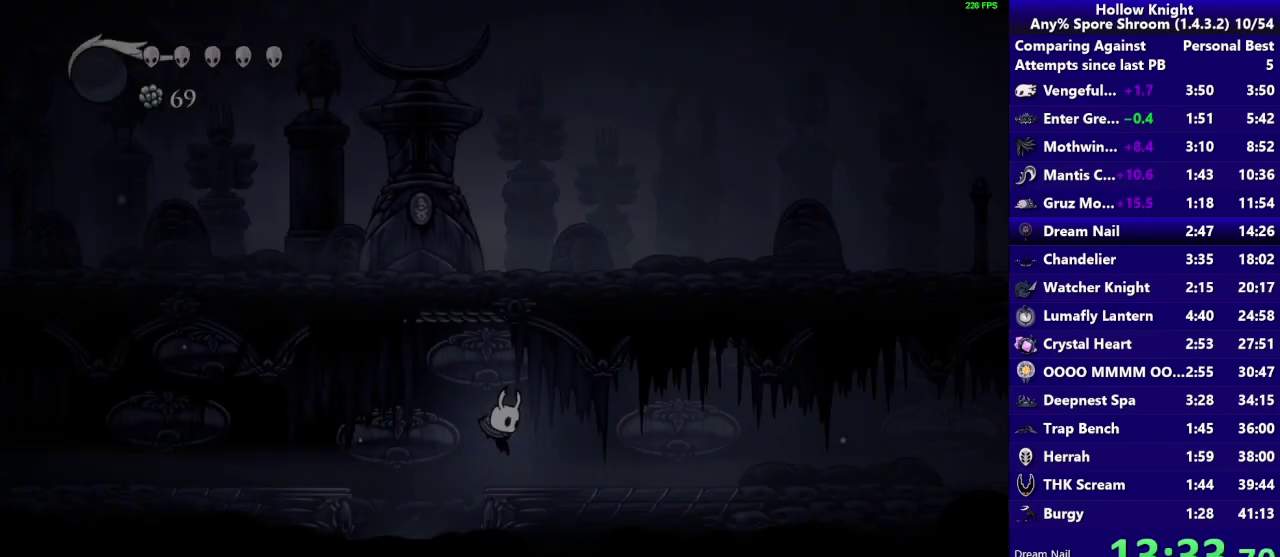
{"buttons": [], "left_stick": "right", "right_stick": "center", "events": [[233, "R2", "down"], [367, "R2", "up"]]}
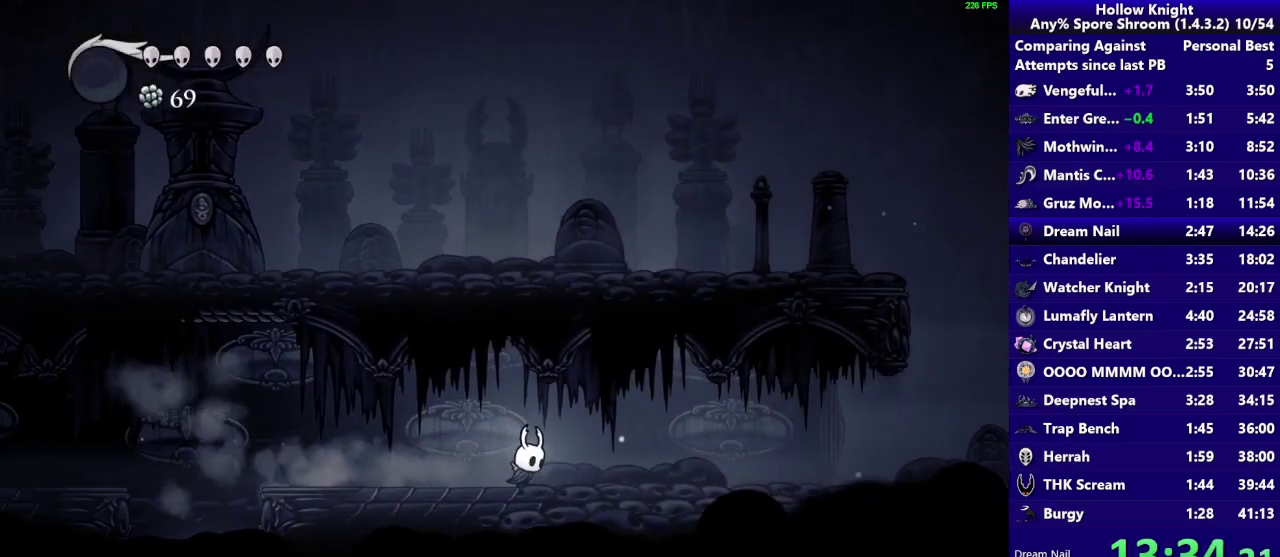
{"buttons": [], "left_stick": "right", "right_stick": "center", "events": [[367, "R2", "down"], [467, "R2", "up"]]}